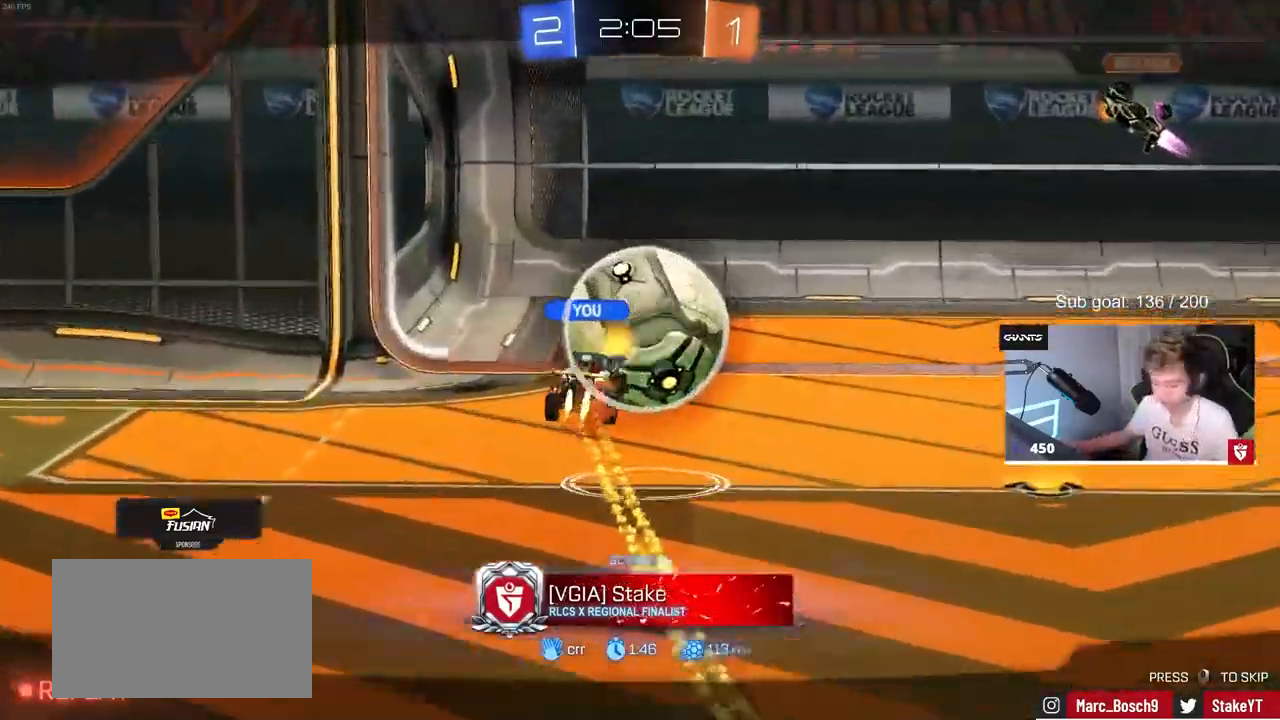
Gameplay with keyboard and mouse; each line is a JSON object with the keys and mouse buttons held at the frame after it. "events" lists presses ("down") and releases ("up") of "1", "2", "3", "4", "5", "a", "alt", "c", "caps_lock", "ctrl", "d", "e", "f", "g", "q", "r", "s", "shift", "space", "t", "tab", "v", "w", "x", "z", "mouse_left", "mouse_wheel" and "mouse_right" between this image and that frame as [ms after this image, input, new state], when the widget could be followed in between. "mouse_left", "mouse_wheel", "mouse_right" = the "left", "wheel", "right" buttons of the "mouse" list. No other keys are recorded. "wheel" means that the mouse wheel is clicked or scrolled. "mouse_move" is the direction in which the mouse moves at that frame (one of eight, or "still"), when it could be read.
{"keys": [], "mouse": [], "mouse_move": "up", "events": []}
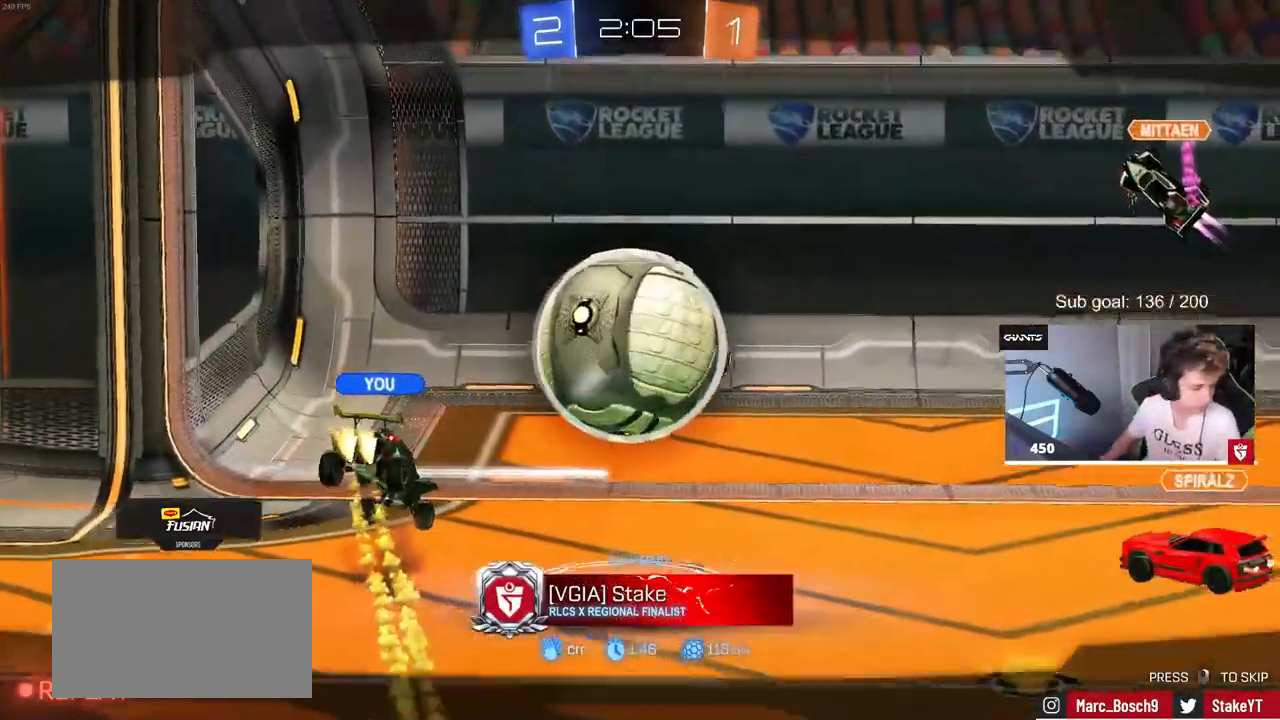
{"keys": [], "mouse": [], "mouse_move": "still", "events": [[33, "mouse_right", "down"], [100, "mouse_right", "up"], [217, "mouse_right", "down"], [317, "mouse_right", "up"]]}
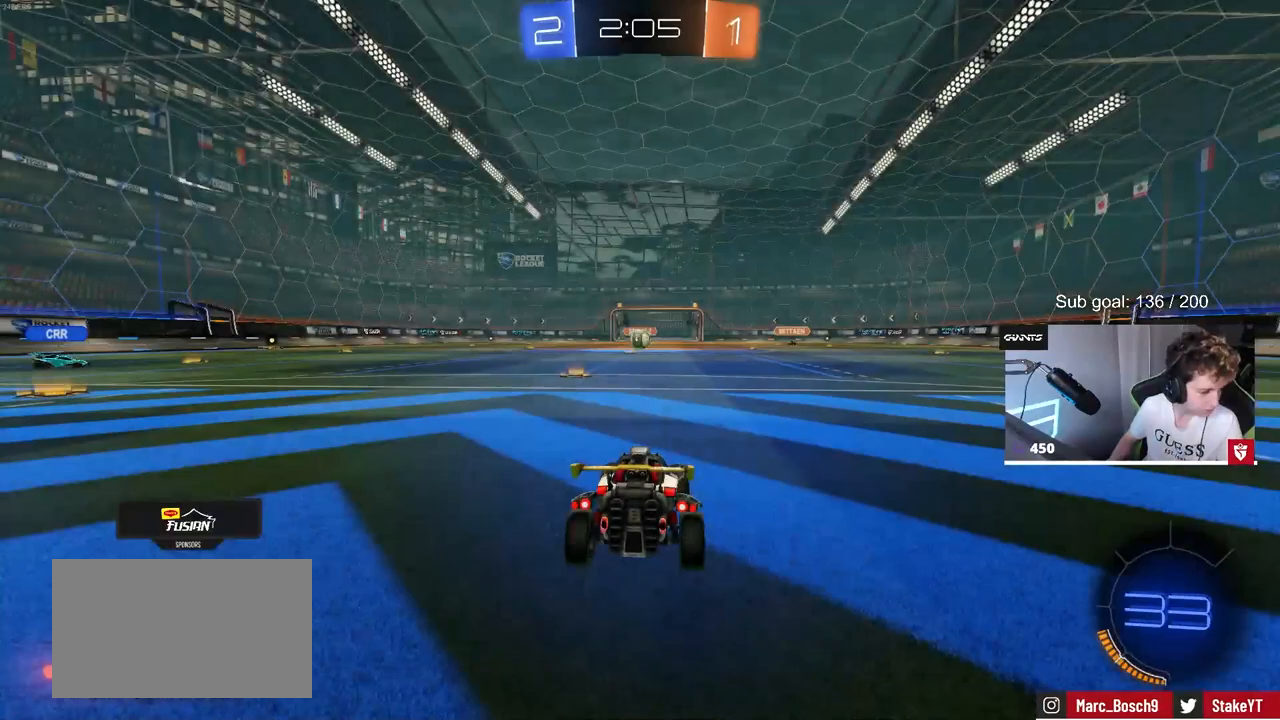
{"keys": [], "mouse": [], "mouse_move": "still", "events": []}
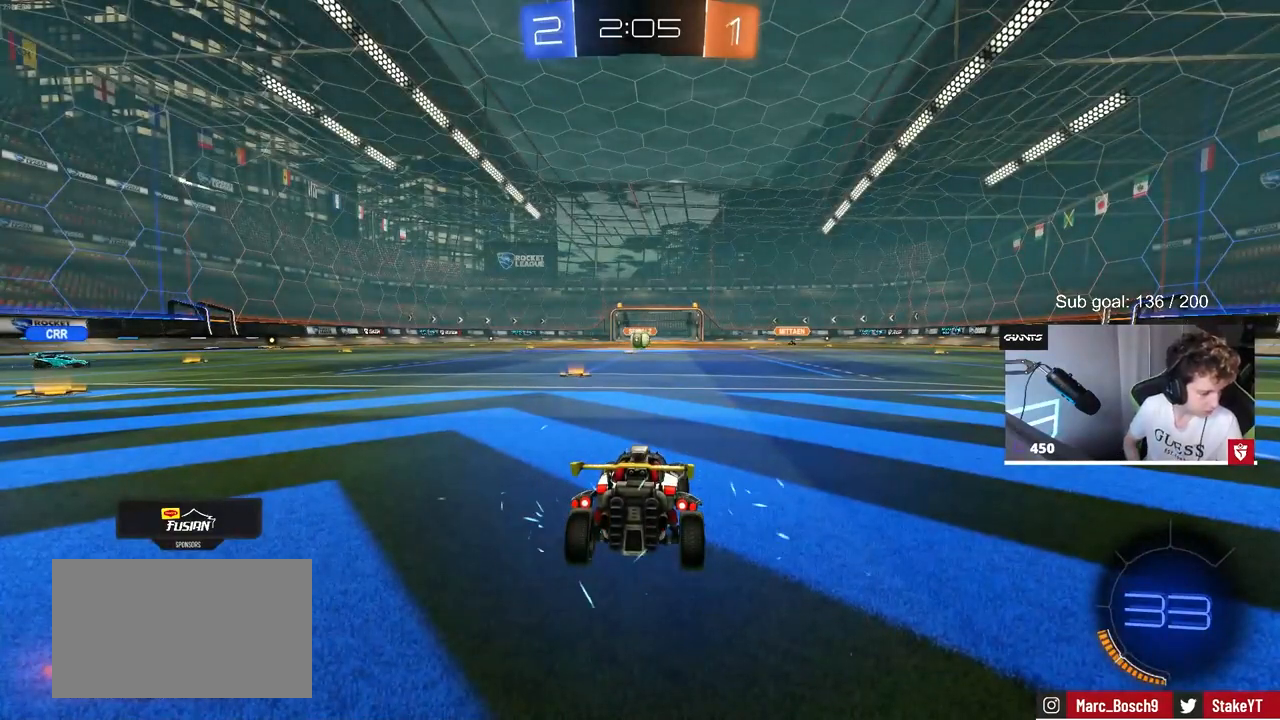
{"keys": [], "mouse": [], "mouse_move": "still", "events": []}
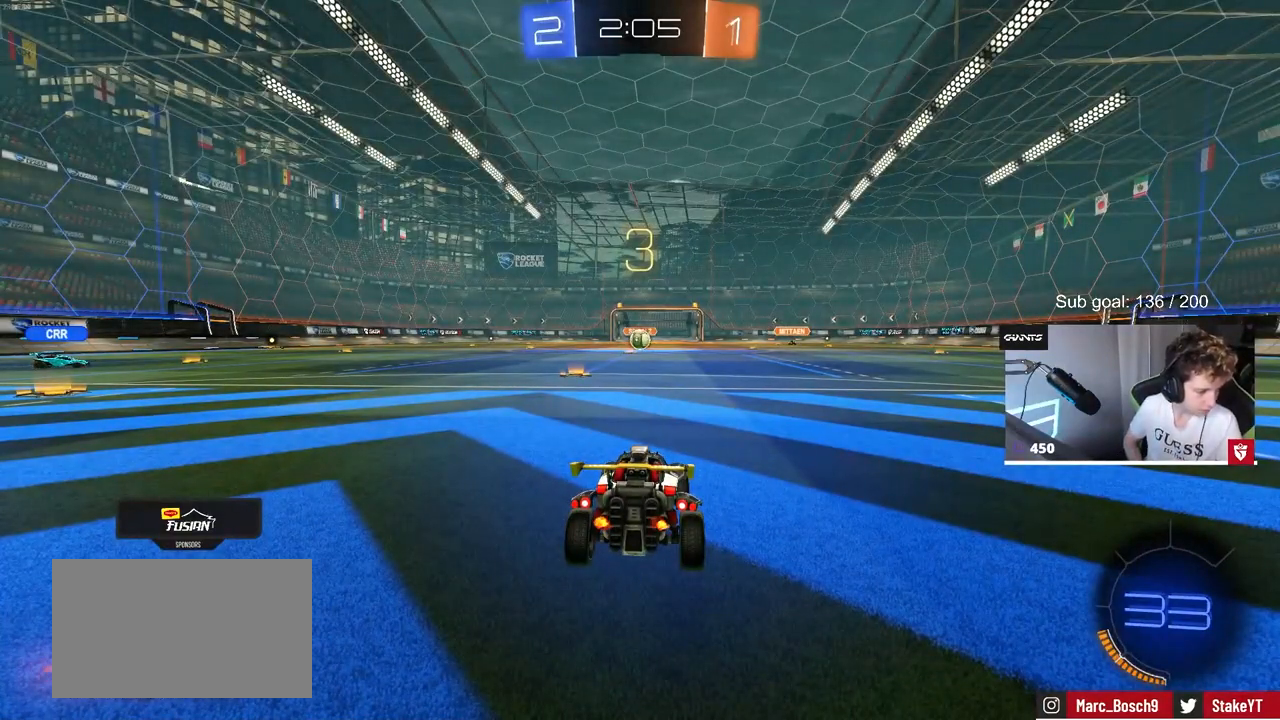
{"keys": [], "mouse": [], "mouse_move": "still", "events": []}
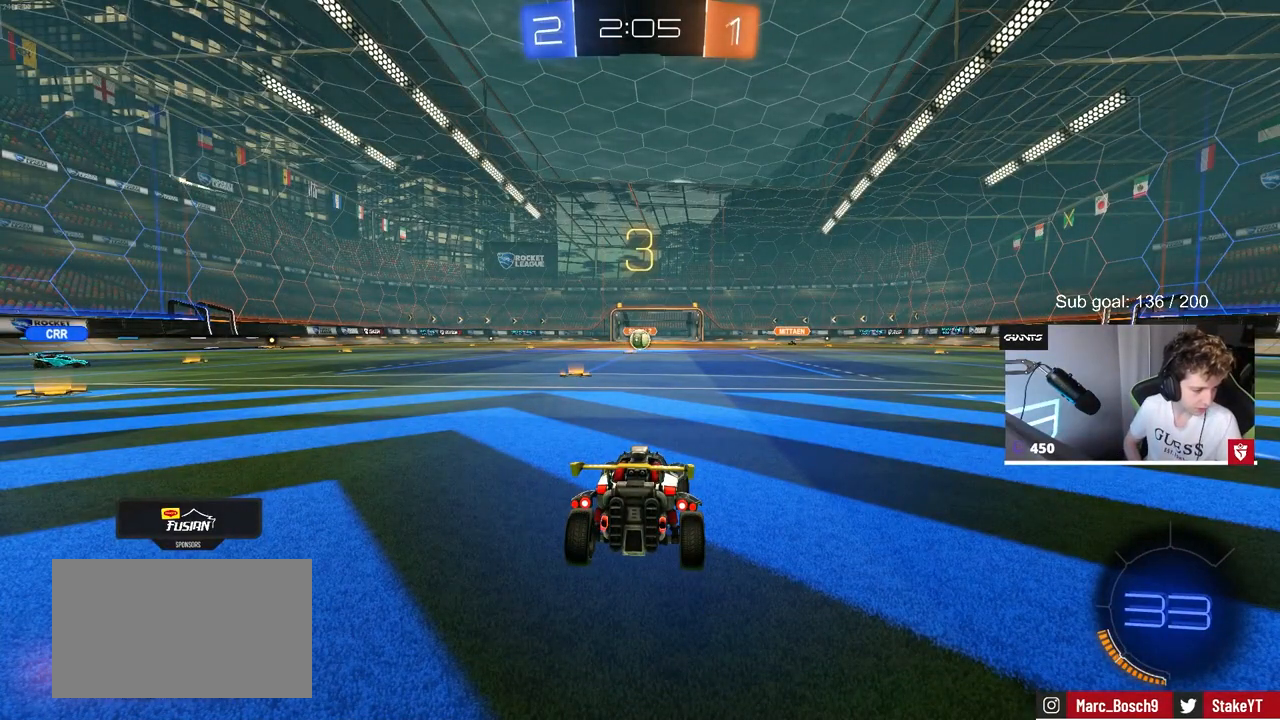
{"keys": ["tab"], "mouse": [], "mouse_move": "still", "events": [[467, "tab", "down"]]}
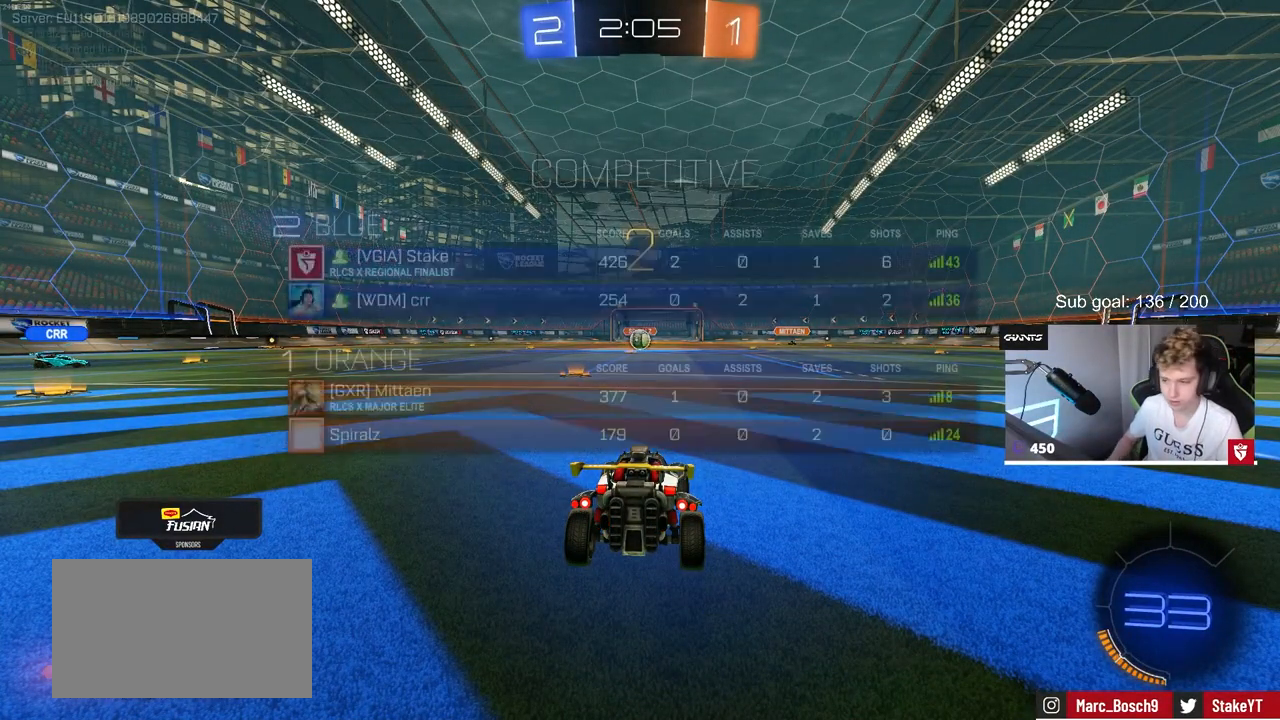
{"keys": ["tab", "w"], "mouse": ["wheel"], "mouse_move": "down-left", "events": [[250, "w", "down"], [433, "mouse_wheel", "down"]]}
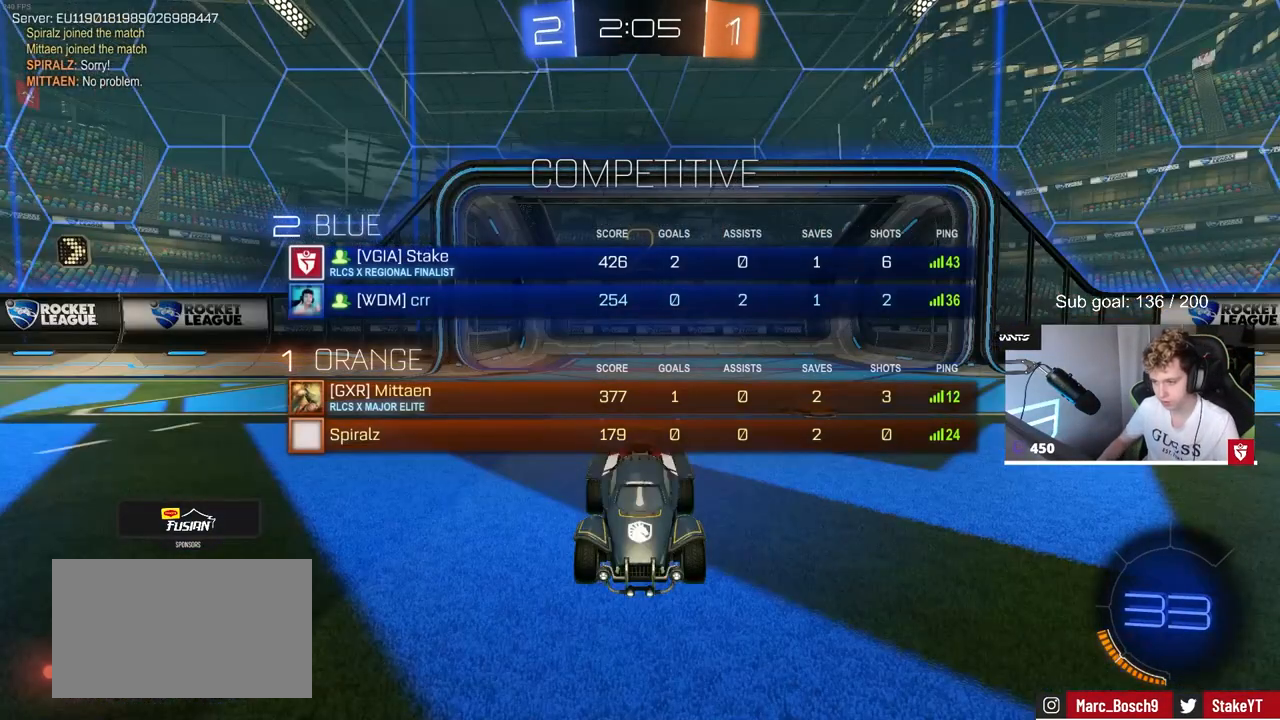
{"keys": ["w"], "mouse": [], "mouse_move": "down-right", "events": [[167, "mouse_wheel", "up"], [350, "tab", "up"]]}
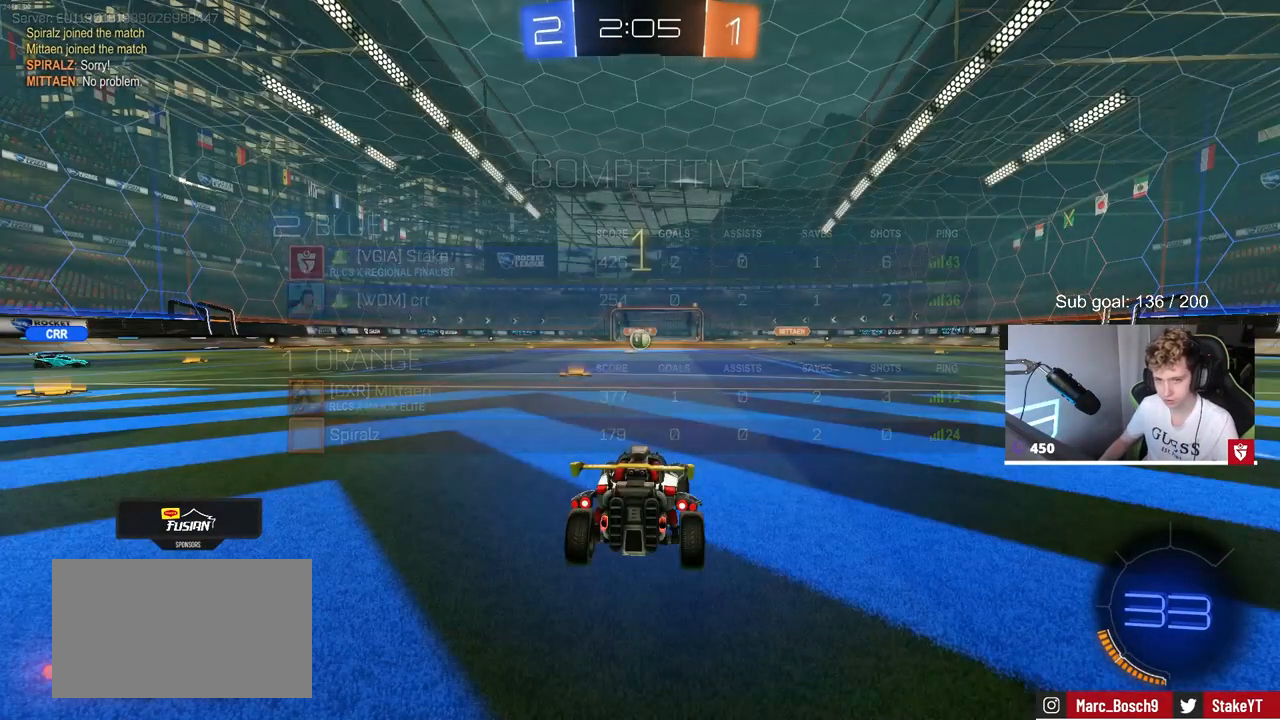
{"keys": ["w"], "mouse": ["left"], "mouse_move": "still", "events": [[417, "mouse_left", "down"]]}
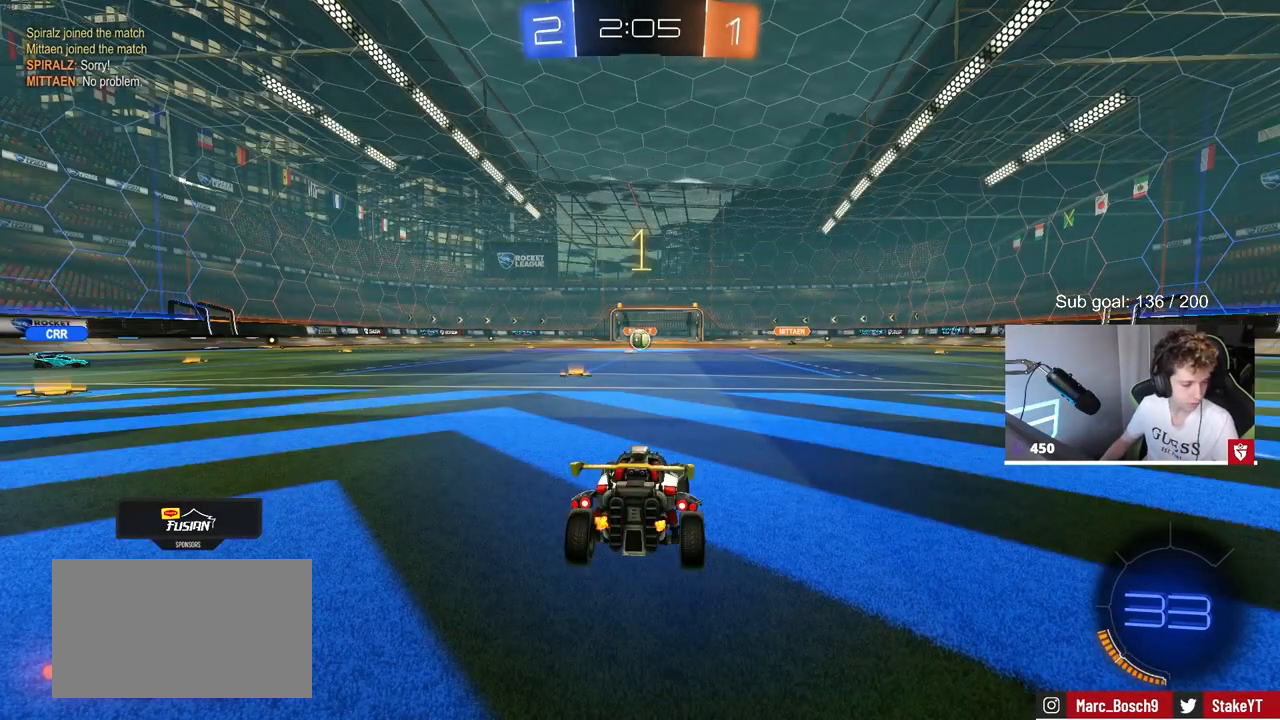
{"keys": ["a", "s", "shift"], "mouse": ["left", "right"], "mouse_move": "still", "events": [[200, "d", "down"], [250, "mouse_right", "down"], [300, "a", "down"], [300, "d", "up"], [300, "mouse_right", "up"], [300, "shift", "down"], [350, "mouse_right", "down"], [433, "s", "down"], [433, "w", "up"]]}
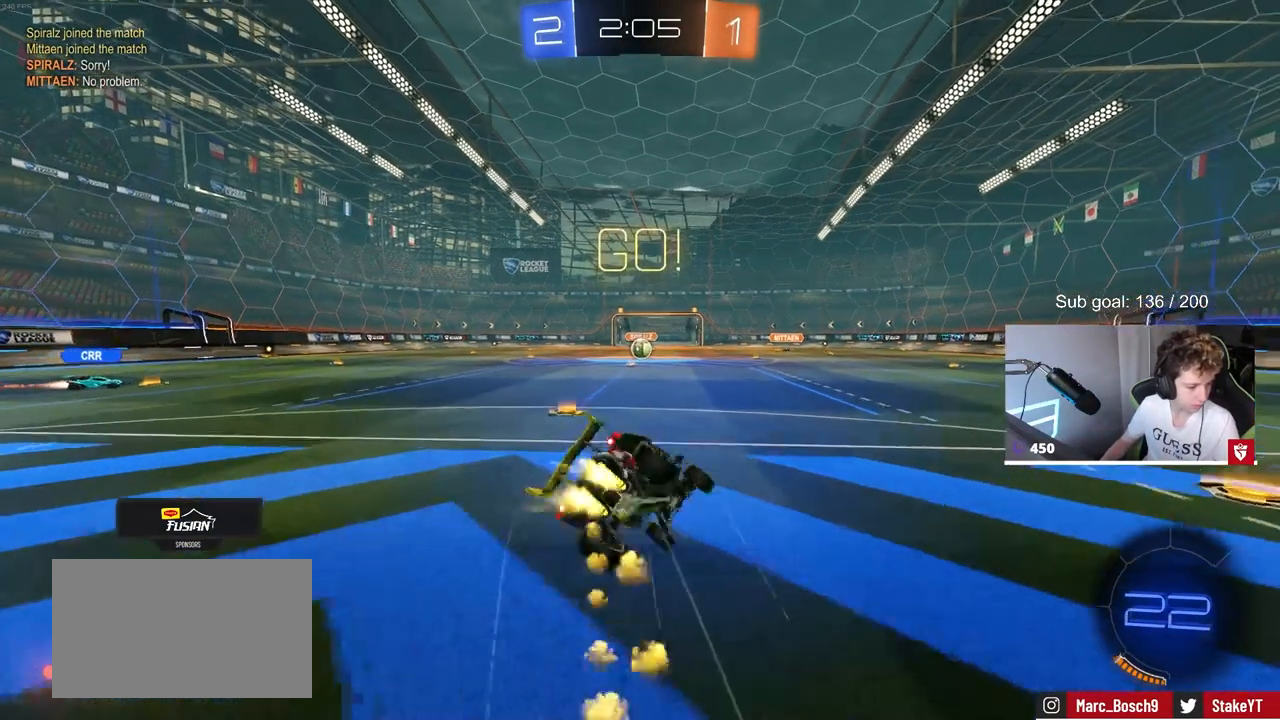
{"keys": ["a", "shift"], "mouse": [], "mouse_move": "still", "events": [[33, "mouse_left", "up"], [33, "mouse_right", "up"], [267, "s", "up"], [367, "s", "down"], [500, "s", "up"]]}
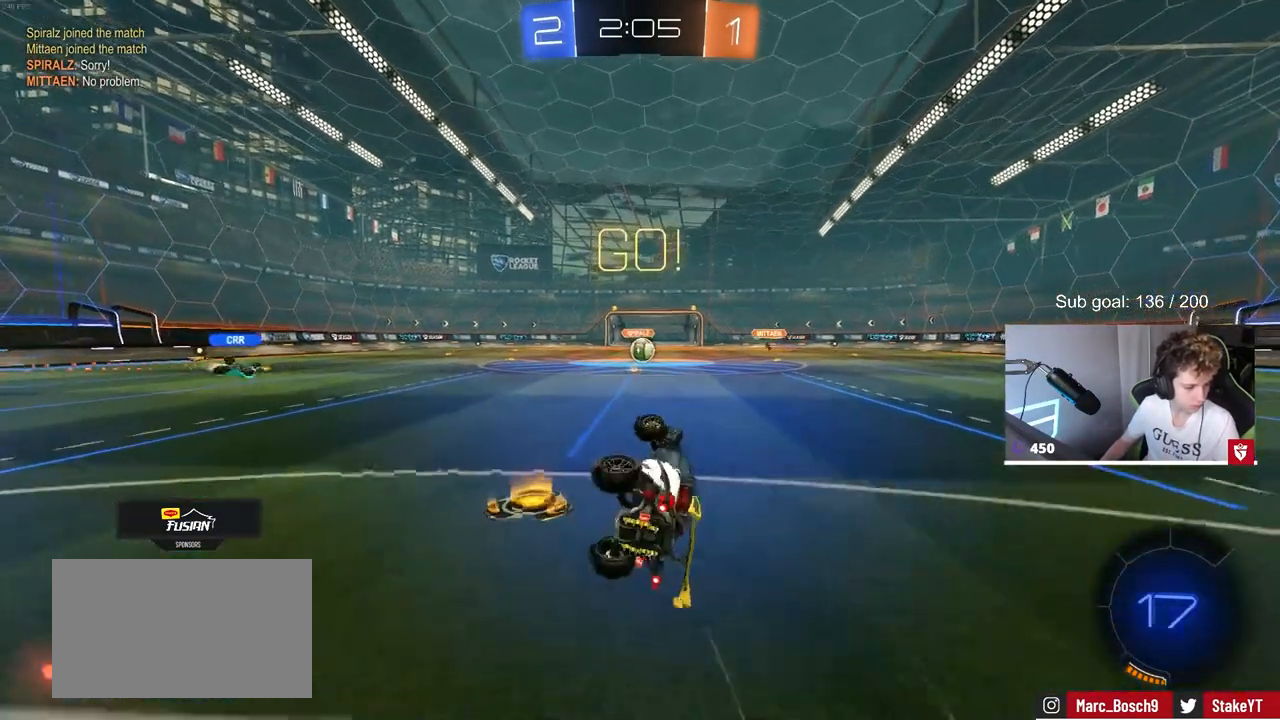
{"keys": ["d", "w"], "mouse": [], "mouse_move": "still", "events": [[133, "a", "up"], [133, "shift", "up"], [283, "w", "down"], [467, "d", "down"]]}
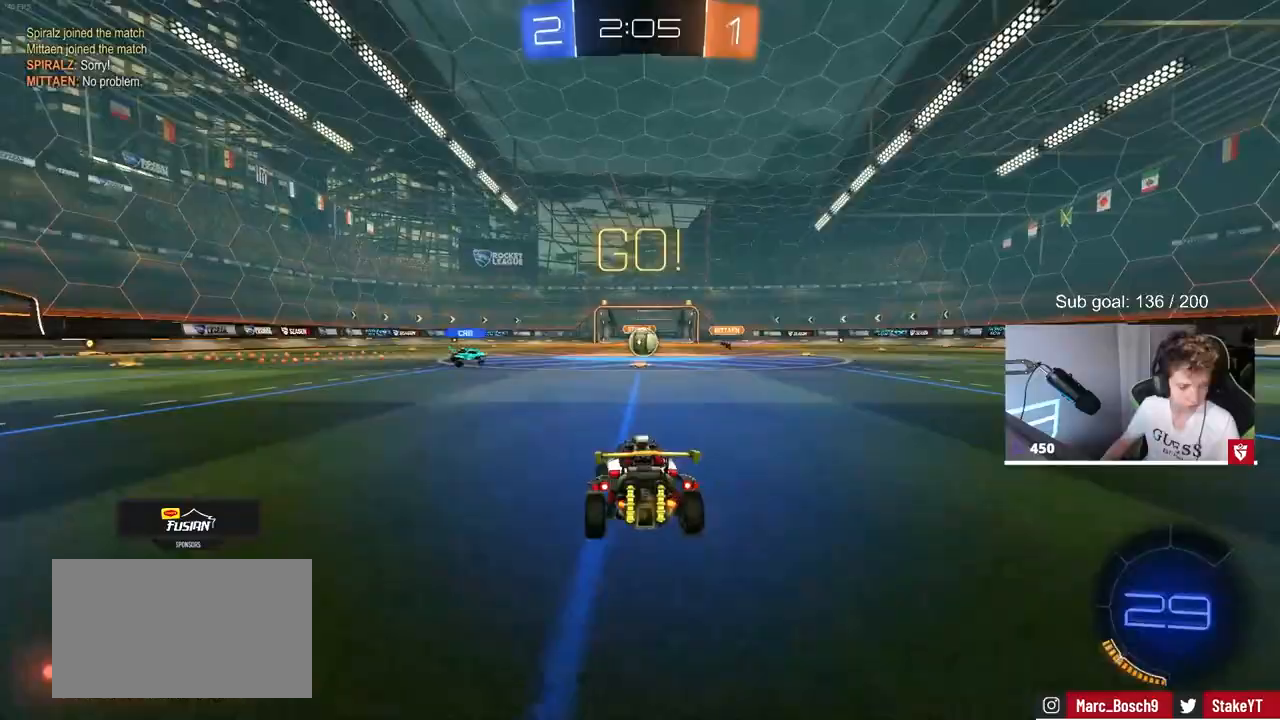
{"keys": ["w"], "mouse": [], "mouse_move": "still", "events": [[67, "d", "up"]]}
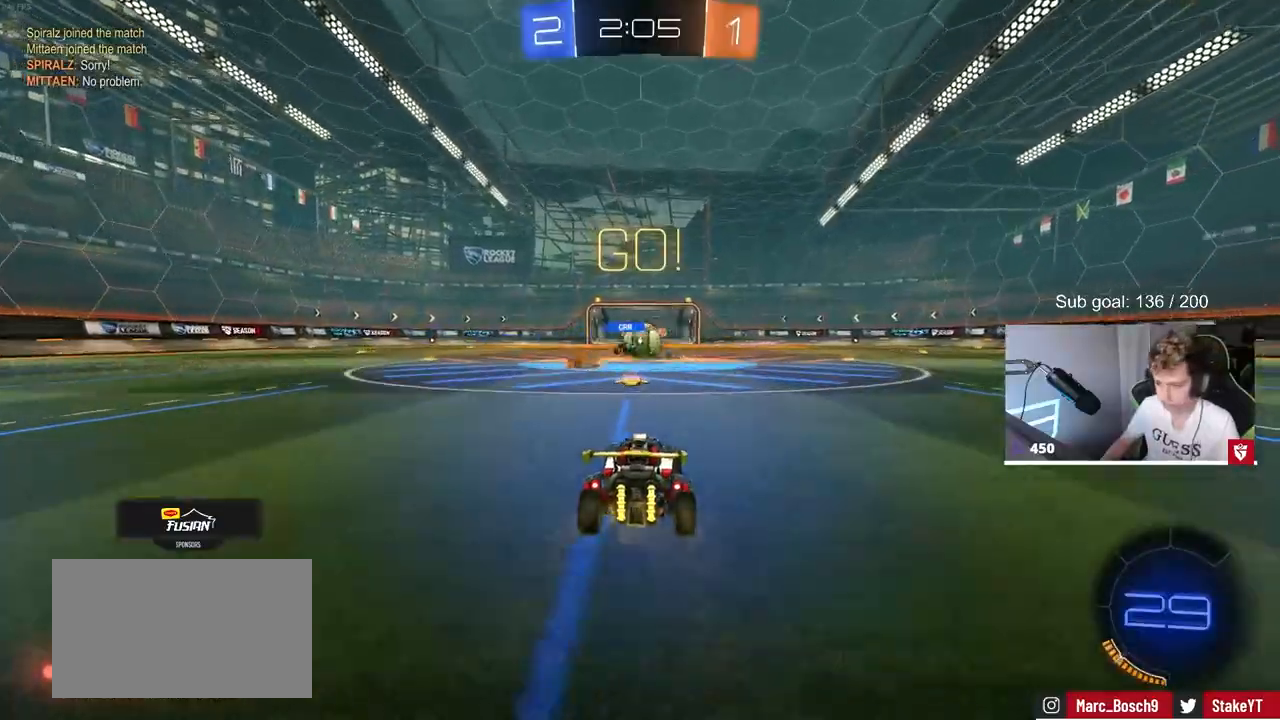
{"keys": ["d", "w"], "mouse": ["left"], "mouse_move": "down", "events": [[217, "d", "down"], [317, "mouse_left", "down"], [317, "shift", "down"], [400, "shift", "up"]]}
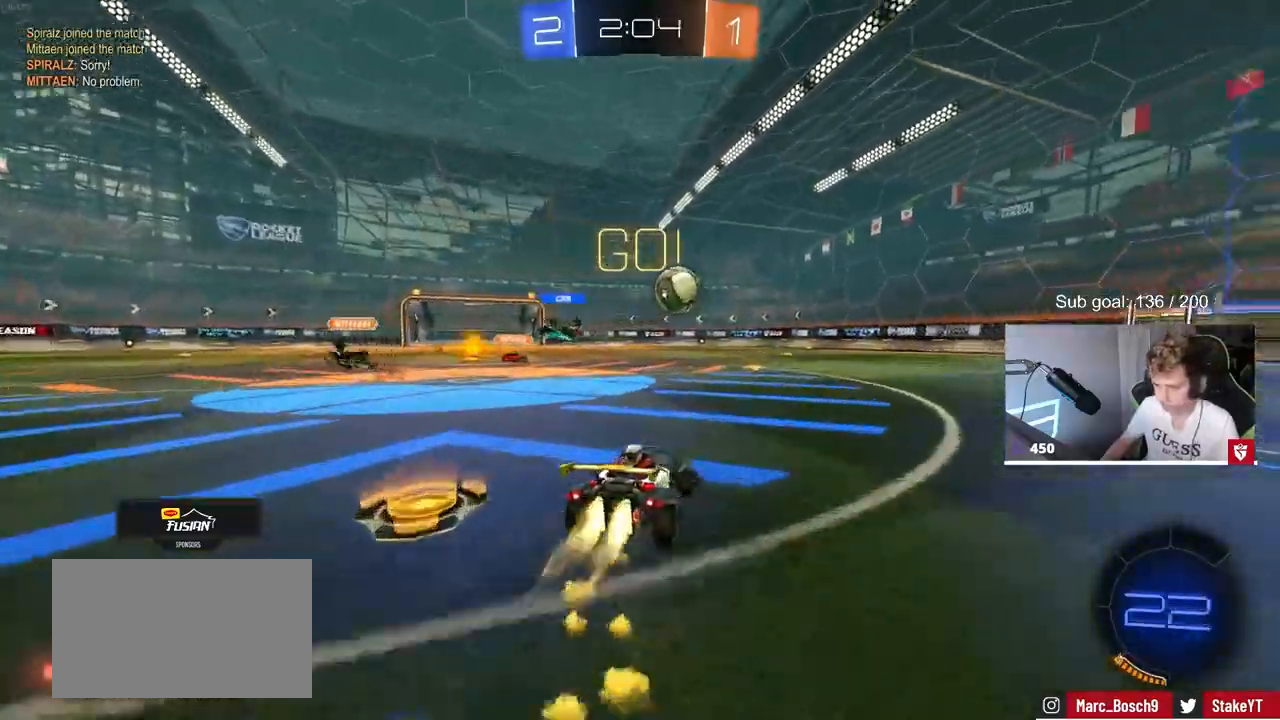
{"keys": ["d", "s", "shift"], "mouse": ["left", "right"], "mouse_move": "still", "events": [[183, "d", "up"], [183, "mouse_right", "down"], [233, "d", "down"], [233, "mouse_right", "up"], [233, "shift", "down"], [267, "mouse_right", "down"], [383, "s", "down"], [383, "w", "up"]]}
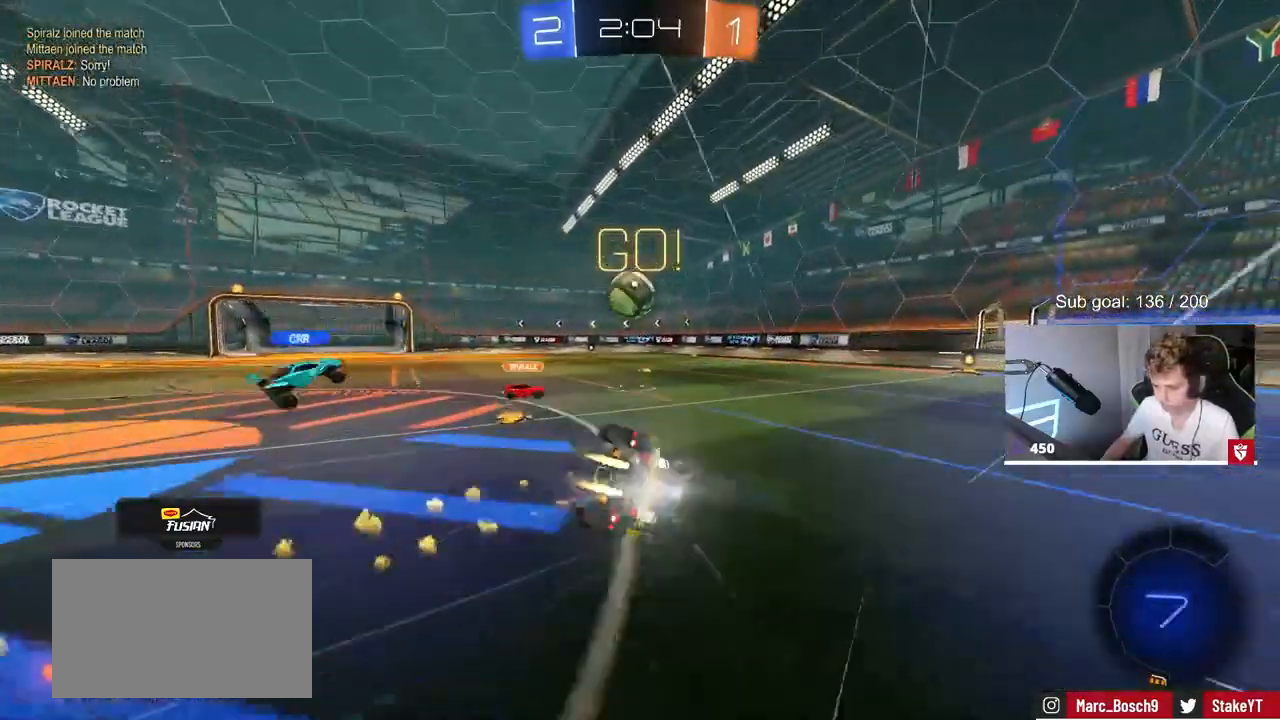
{"keys": ["d", "s", "shift"], "mouse": [], "mouse_move": "still", "events": [[17, "mouse_right", "up"], [150, "s", "up"], [250, "mouse_left", "up"], [300, "s", "down"]]}
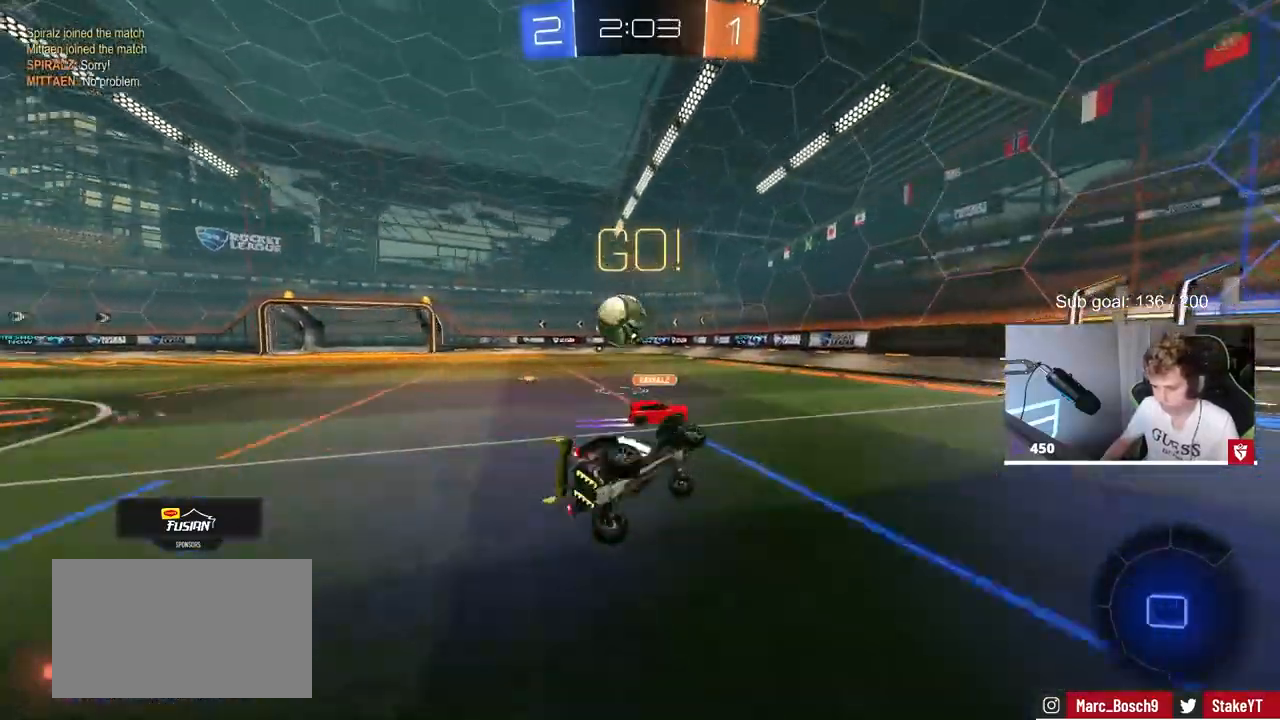
{"keys": ["a", "w"], "mouse": [], "mouse_move": "still", "events": [[33, "d", "up"], [33, "s", "up"], [33, "shift", "up"], [167, "a", "down"], [167, "w", "down"]]}
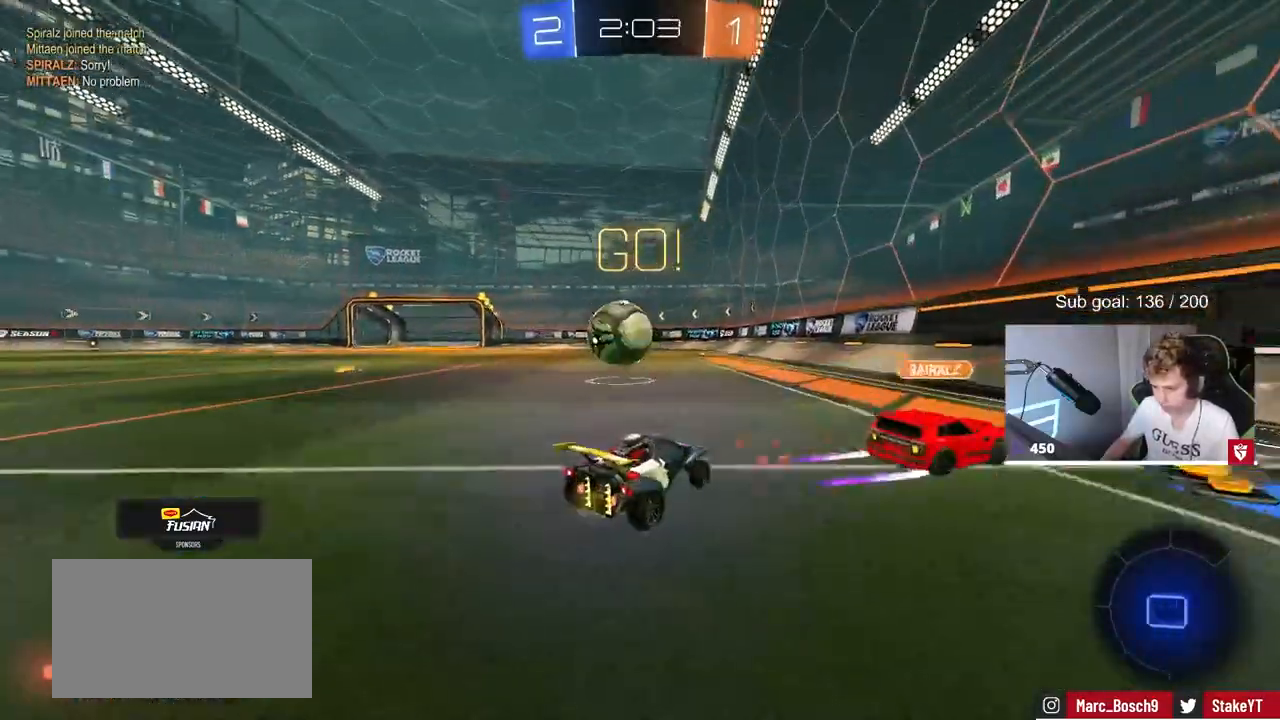
{"keys": ["a", "w"], "mouse": ["left", "right"], "mouse_move": "still", "events": [[50, "a", "up"], [50, "mouse_left", "down"], [133, "w", "up"], [183, "mouse_right", "down"], [233, "a", "down"], [233, "s", "down"], [333, "a", "up"], [333, "mouse_right", "up"], [333, "s", "up"], [433, "mouse_right", "down"], [483, "a", "down"], [483, "w", "down"]]}
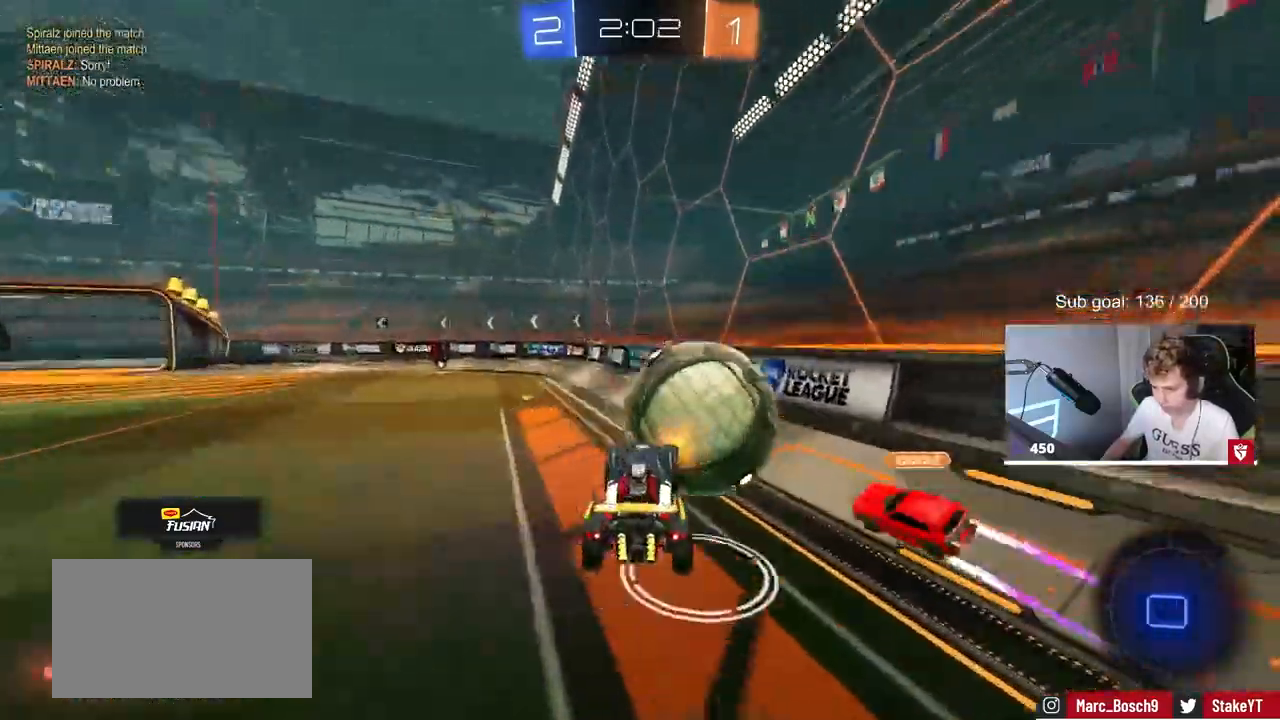
{"keys": ["a", "s", "shift"], "mouse": [], "mouse_move": "still", "events": [[33, "mouse_right", "up"], [67, "mouse_left", "up"], [267, "w", "up"], [317, "shift", "down"], [367, "s", "down"]]}
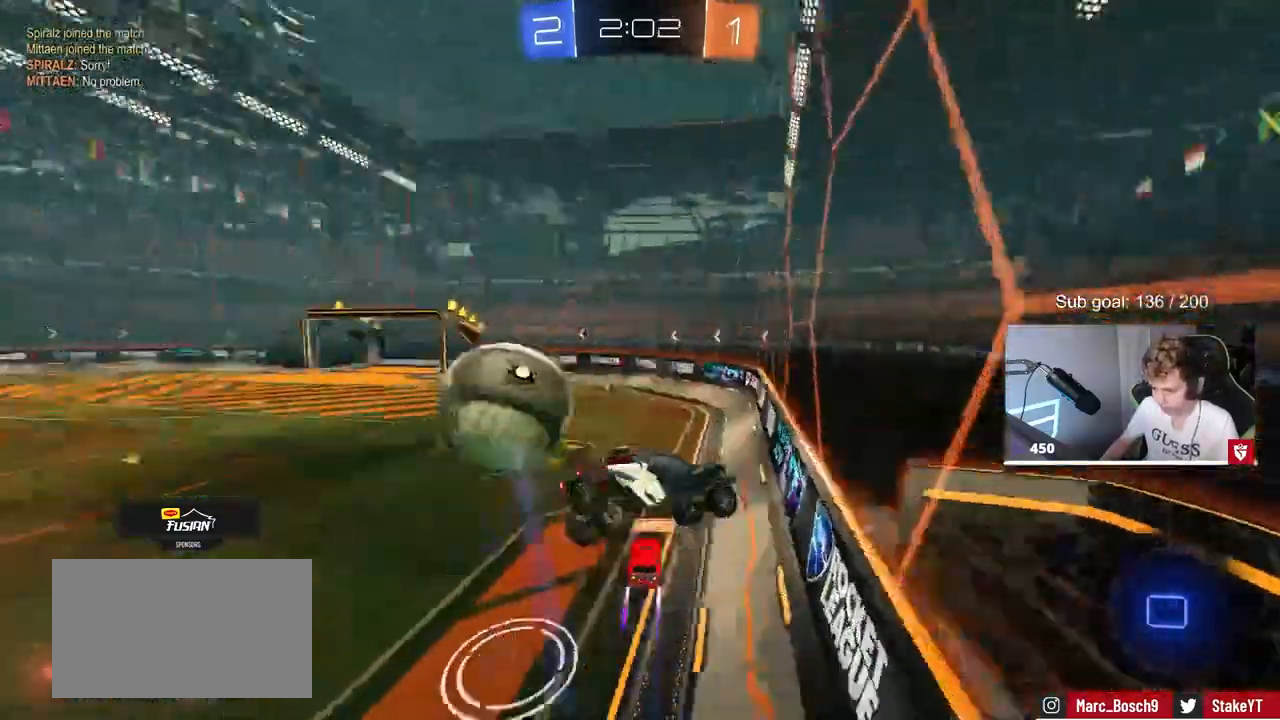
{"keys": ["a", "shift", "w"], "mouse": [], "mouse_move": "still", "events": [[83, "shift", "up"], [133, "s", "up"], [317, "w", "down"], [467, "shift", "down"]]}
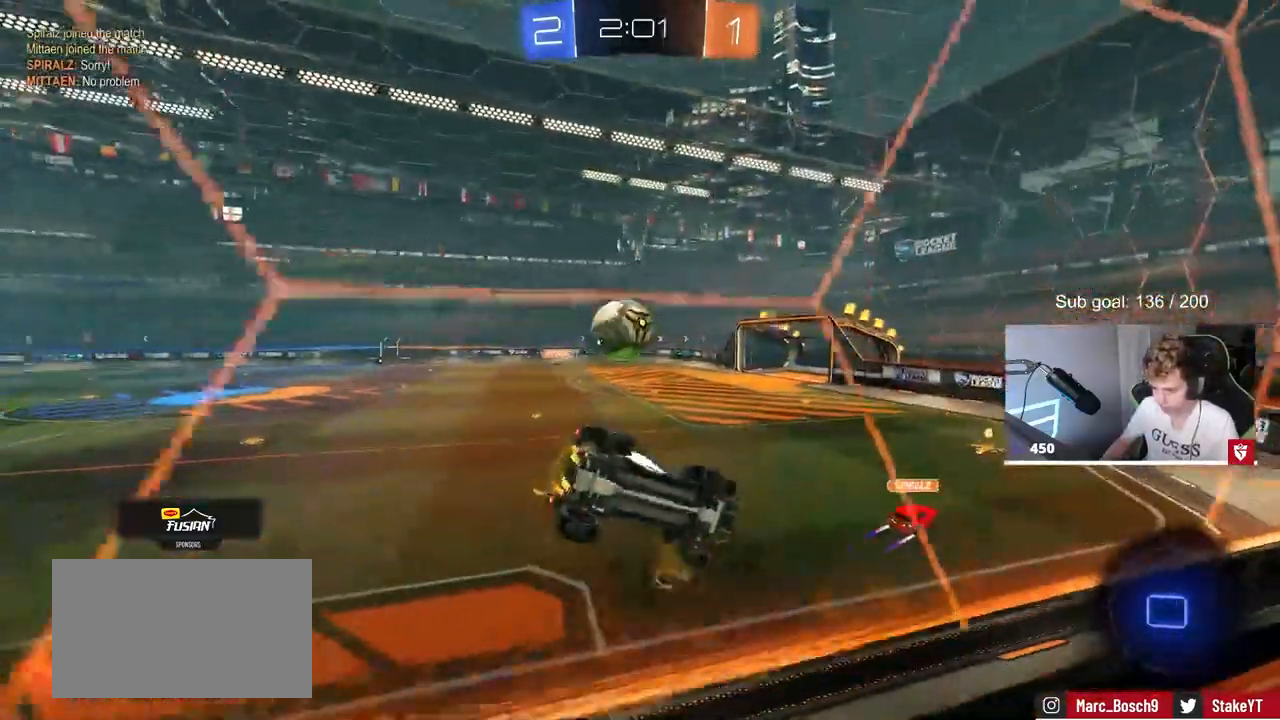
{"keys": ["a", "w"], "mouse": [], "mouse_move": "still", "events": [[117, "shift", "up"]]}
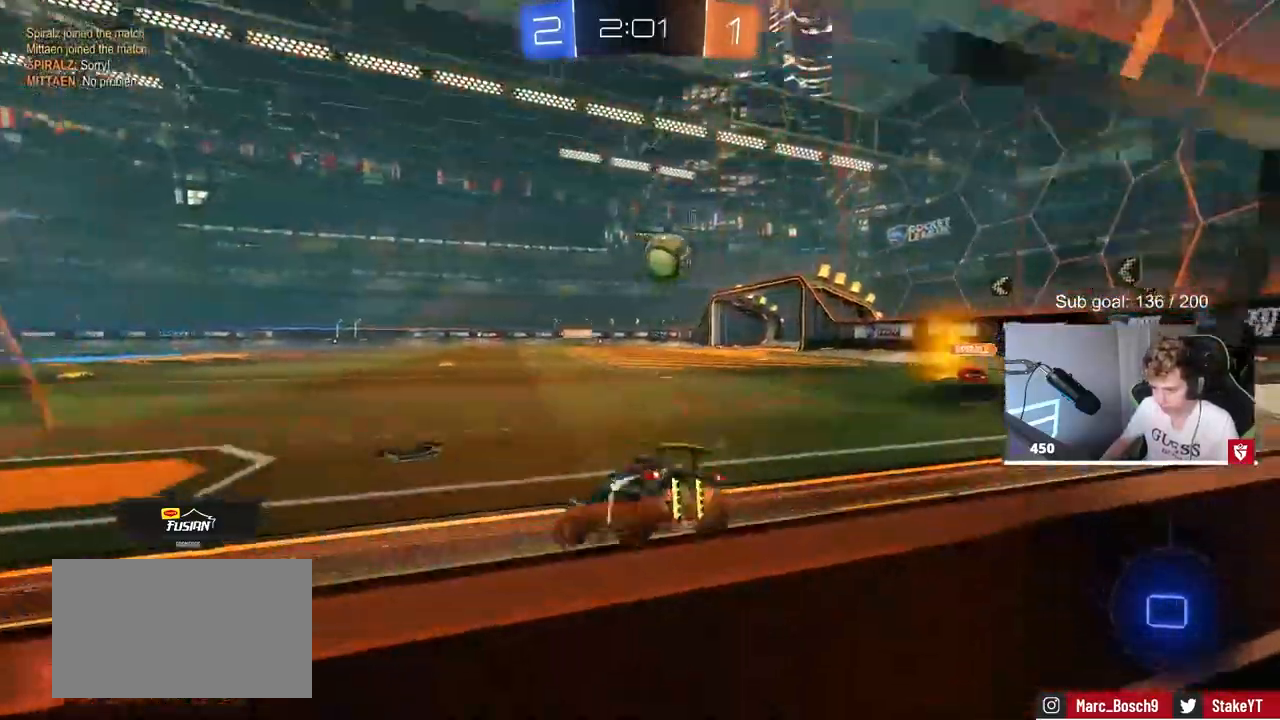
{"keys": ["a", "shift", "w"], "mouse": ["left"], "mouse_move": "up-right", "events": [[400, "a", "up"], [400, "mouse_left", "down"], [450, "mouse_right", "down"], [500, "a", "down"], [500, "mouse_right", "up"], [500, "shift", "down"]]}